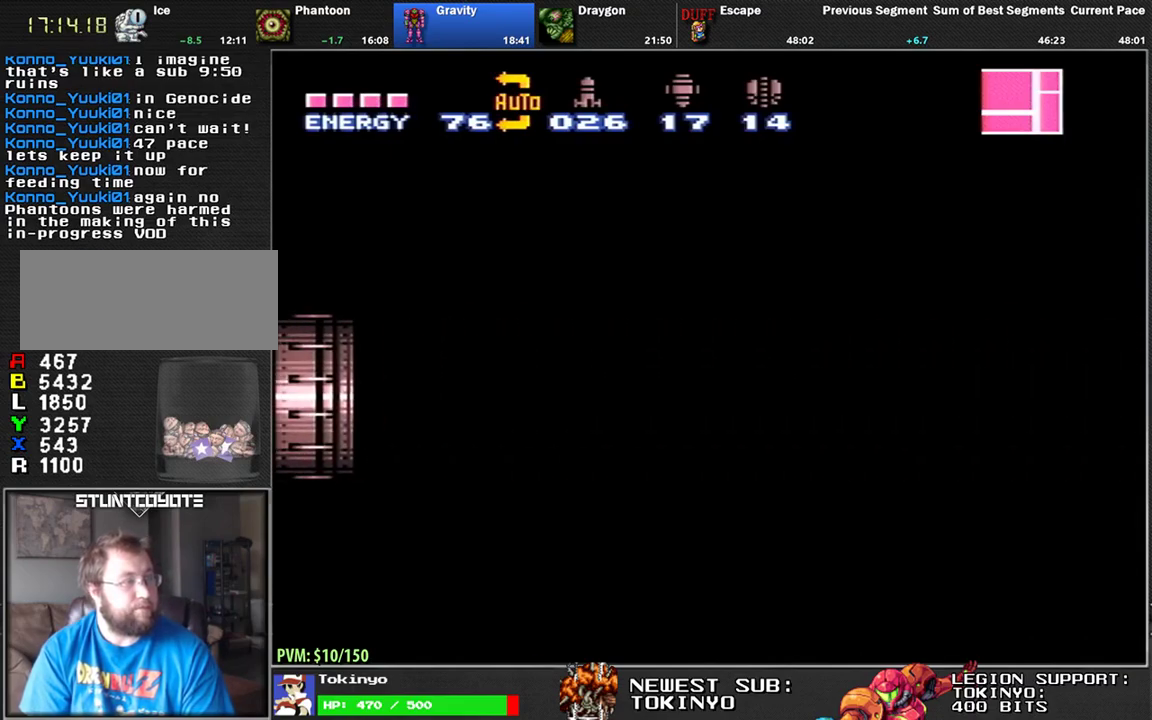
Gameplay with a controller (Nintendo layout); each line is a JSON object with the inputs held at the frame after it. "events" lists button and stick changes between this image and that frame as [ms after this image, input, new state], when the widget could be followed in between. Not read: L3 R3.
{"buttons": ["L1", "DPAD_RIGHT"], "events": []}
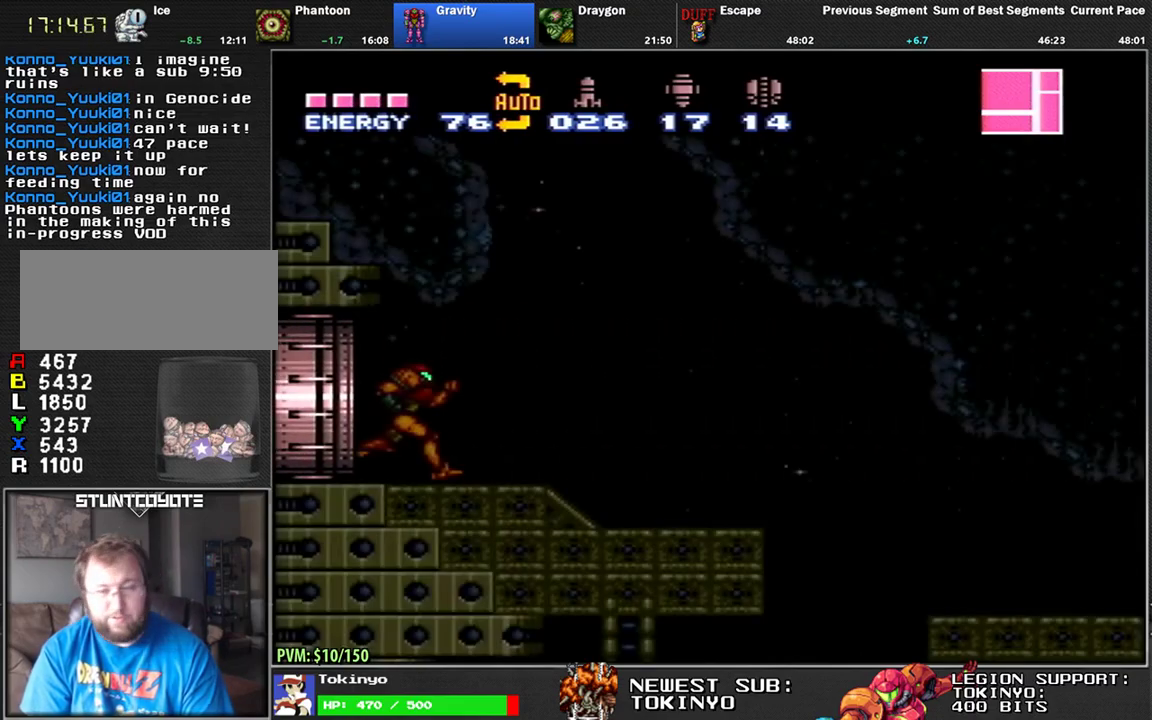
{"buttons": ["L1", "DPAD_RIGHT"], "events": [[383, "DPAD_DOWN", "down"], [500, "DPAD_DOWN", "up"]]}
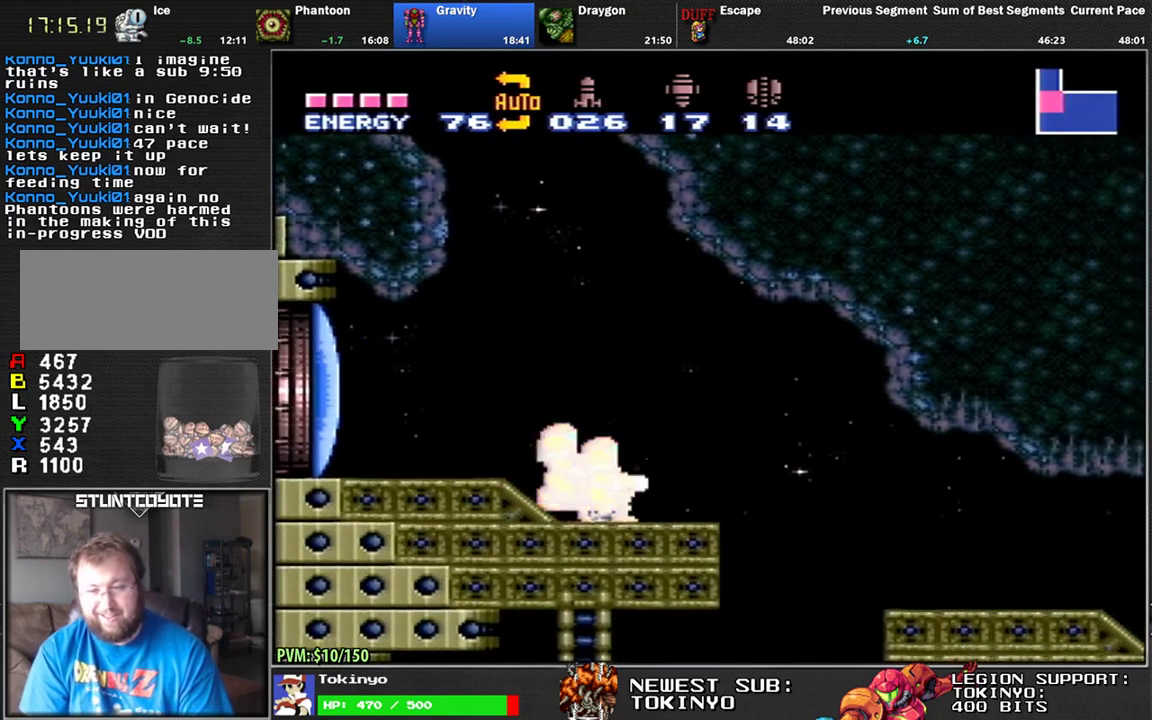
{"buttons": ["B", "L1", "DPAD_RIGHT"], "events": [[33, "DPAD_RIGHT", "up"], [83, "DPAD_LEFT", "down"], [217, "B", "down"], [367, "DPAD_LEFT", "up"], [500, "DPAD_RIGHT", "down"]]}
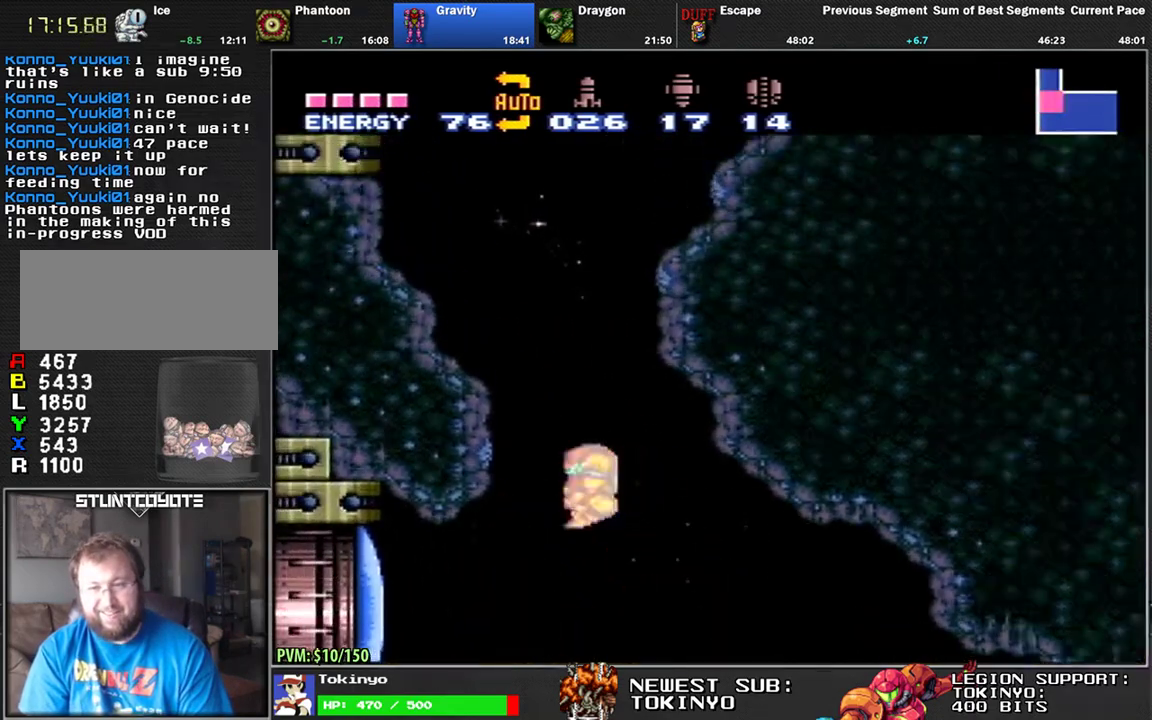
{"buttons": ["B", "L1", "DPAD_UP"], "events": [[300, "DPAD_RIGHT", "up"], [317, "B", "up"], [367, "DPAD_UP", "down"], [400, "B", "down"]]}
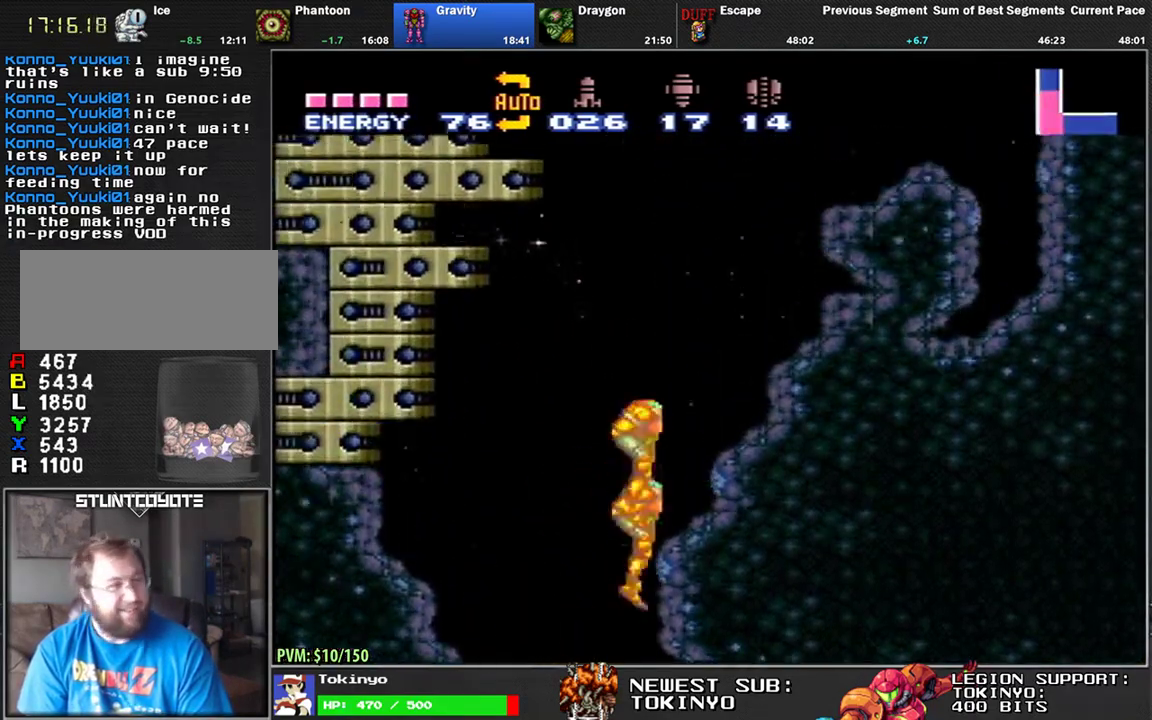
{"buttons": [], "events": [[183, "DPAD_UP", "up"], [217, "B", "up"], [217, "L1", "up"]]}
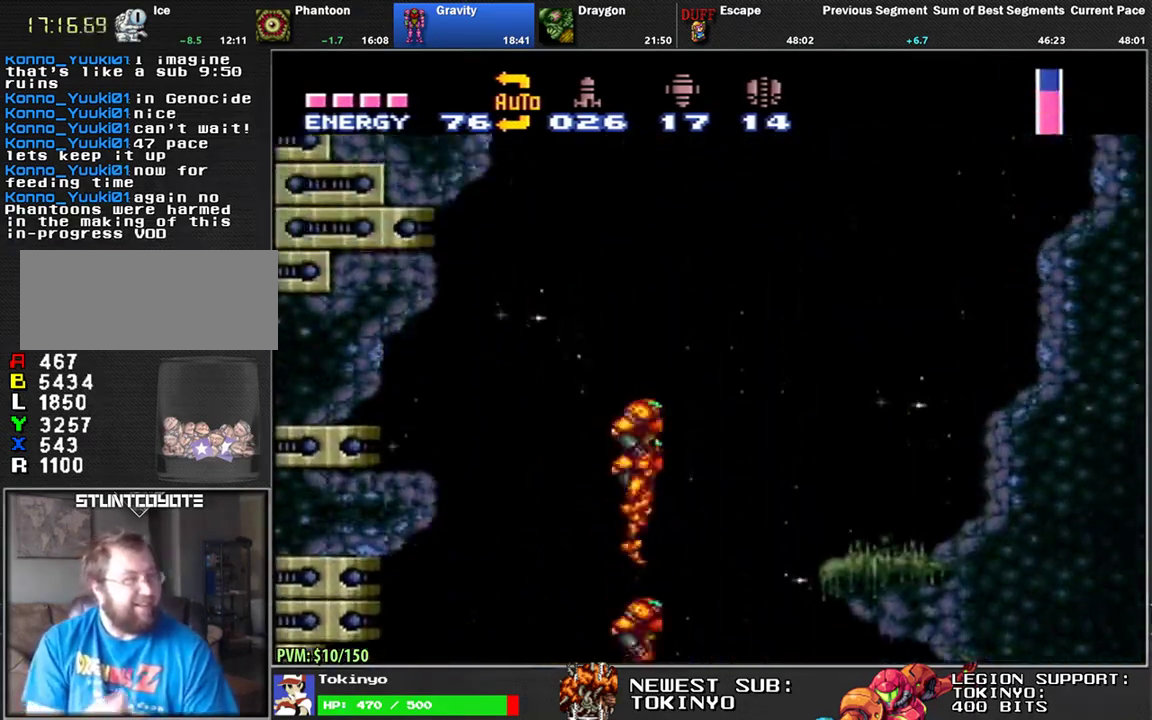
{"buttons": [], "events": []}
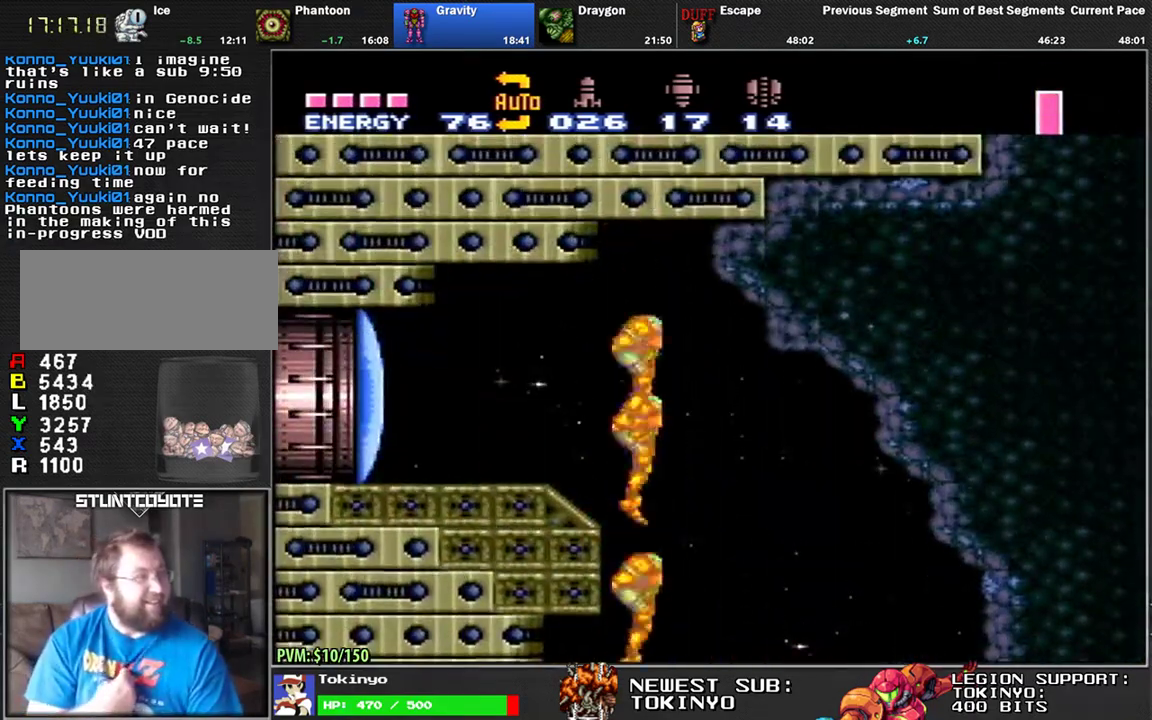
{"buttons": [], "events": []}
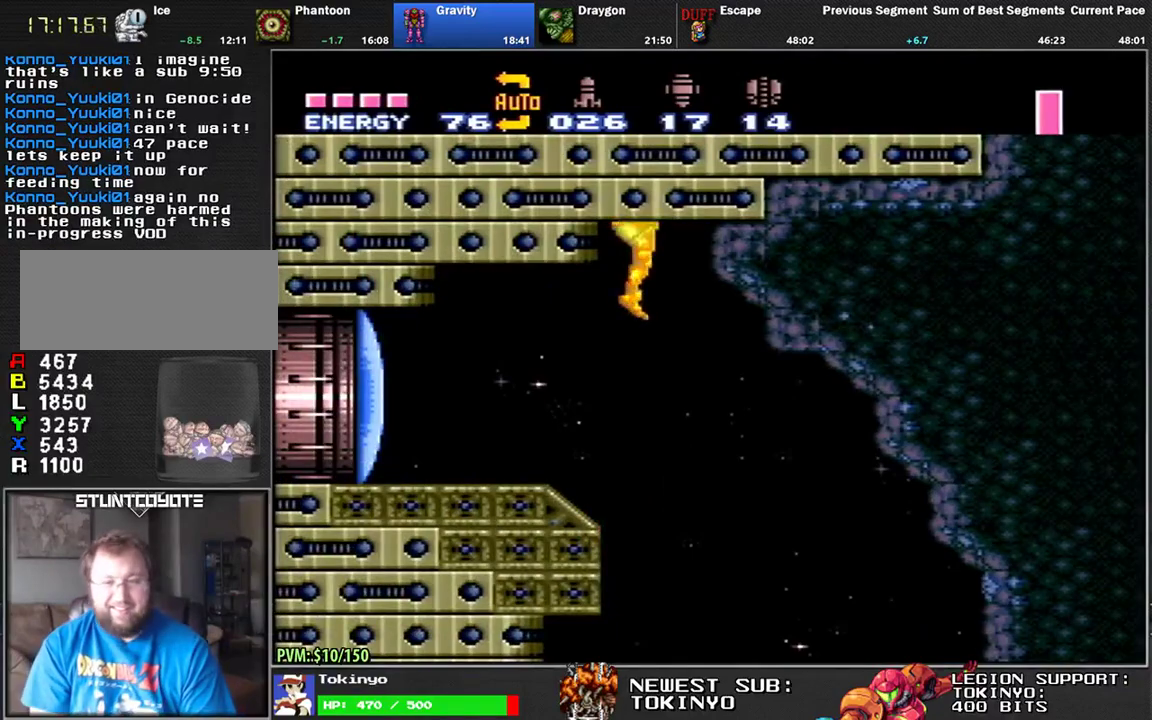
{"buttons": [], "events": [[250, "DPAD_LEFT", "down"], [250, "L1", "down"], [350, "DPAD_LEFT", "up"], [400, "L1", "up"]]}
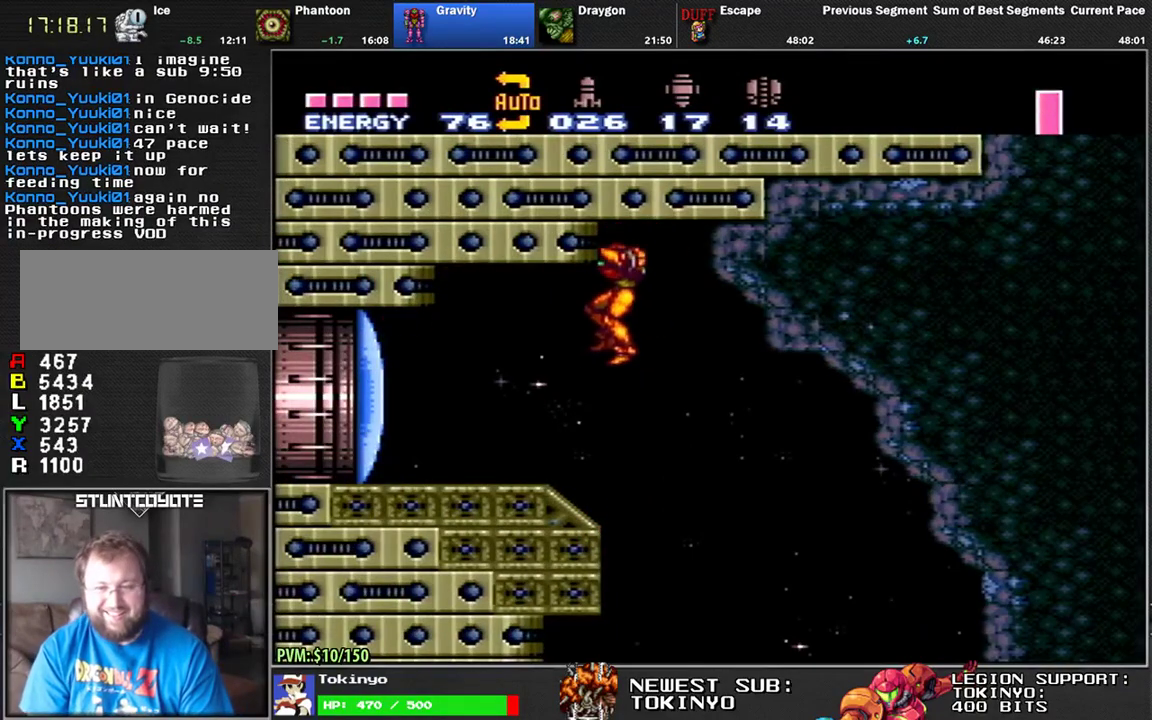
{"buttons": ["L1"], "events": [[183, "DPAD_LEFT", "down"], [200, "L1", "down"], [300, "DPAD_LEFT", "up"], [317, "L1", "up"], [333, "Y", "down"], [383, "DPAD_LEFT", "down"], [383, "L1", "down"], [400, "Y", "up"], [483, "DPAD_LEFT", "up"]]}
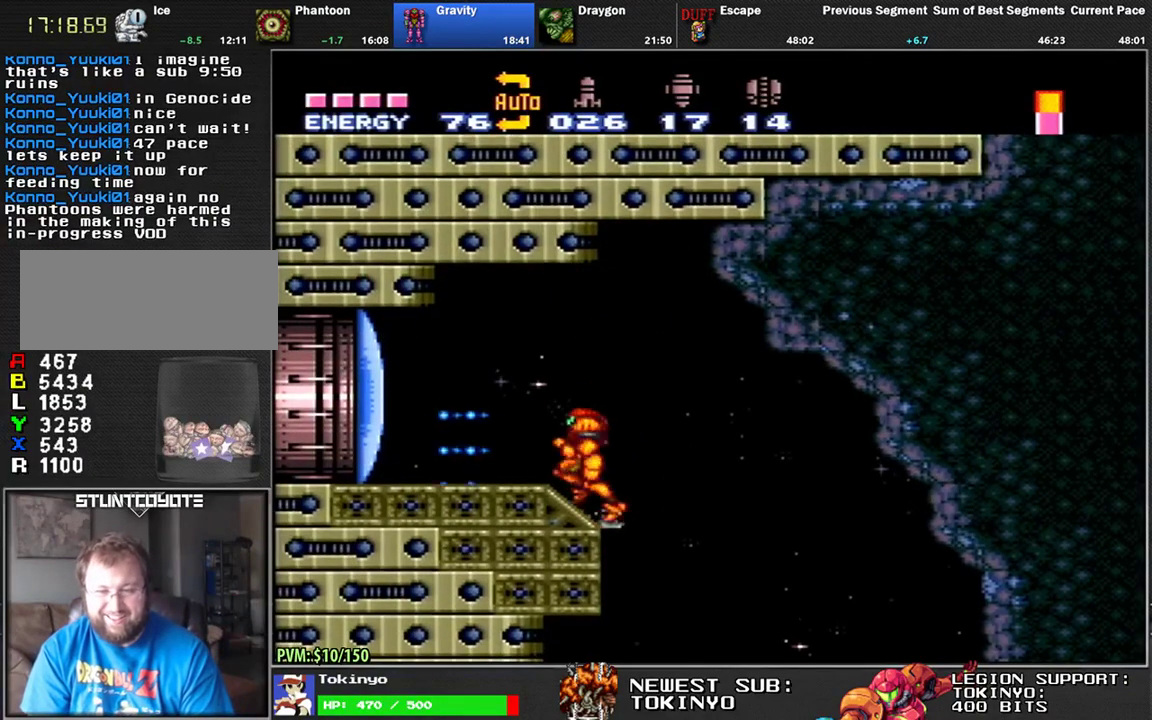
{"buttons": ["L1", "DPAD_LEFT"], "events": [[17, "DPAD_LEFT", "down"], [117, "DPAD_LEFT", "up"], [167, "DPAD_LEFT", "down"]]}
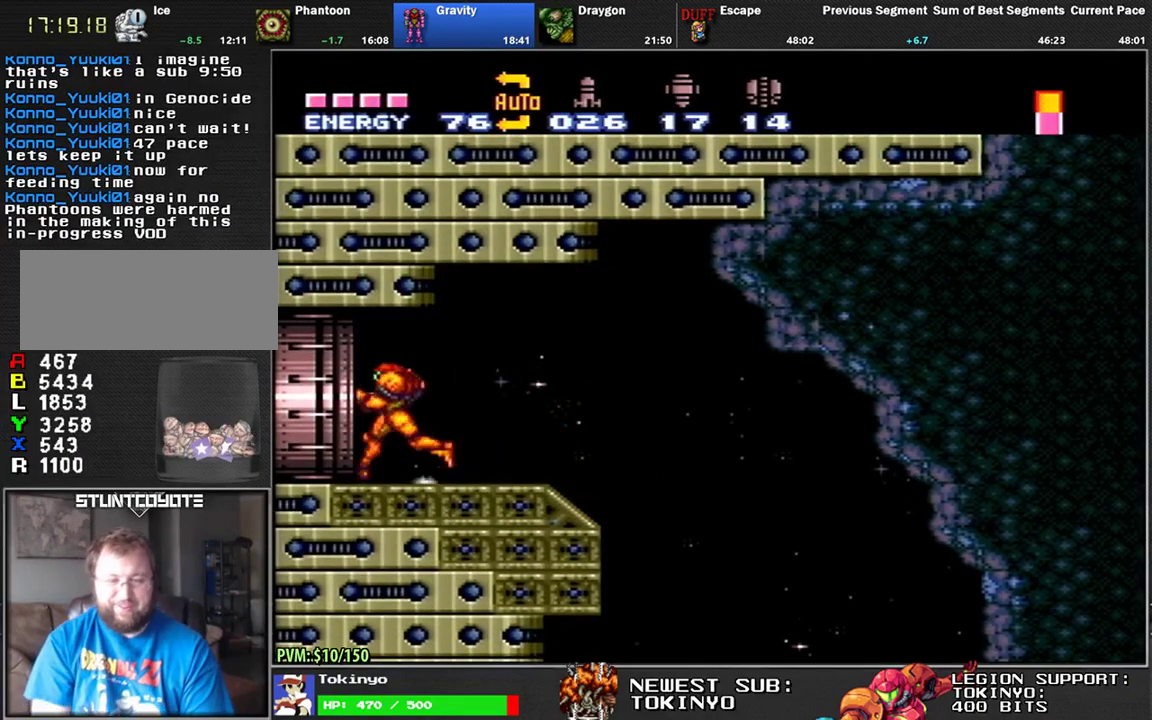
{"buttons": ["L1", "DPAD_LEFT"], "events": []}
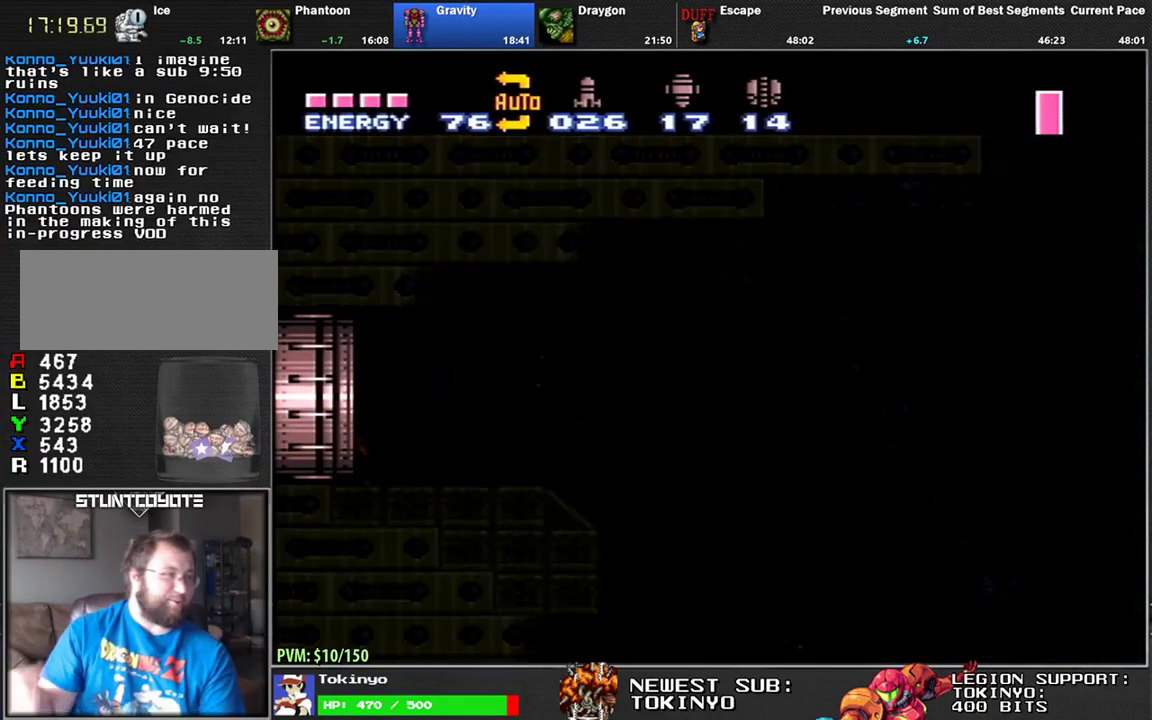
{"buttons": ["L1", "DPAD_LEFT"], "events": []}
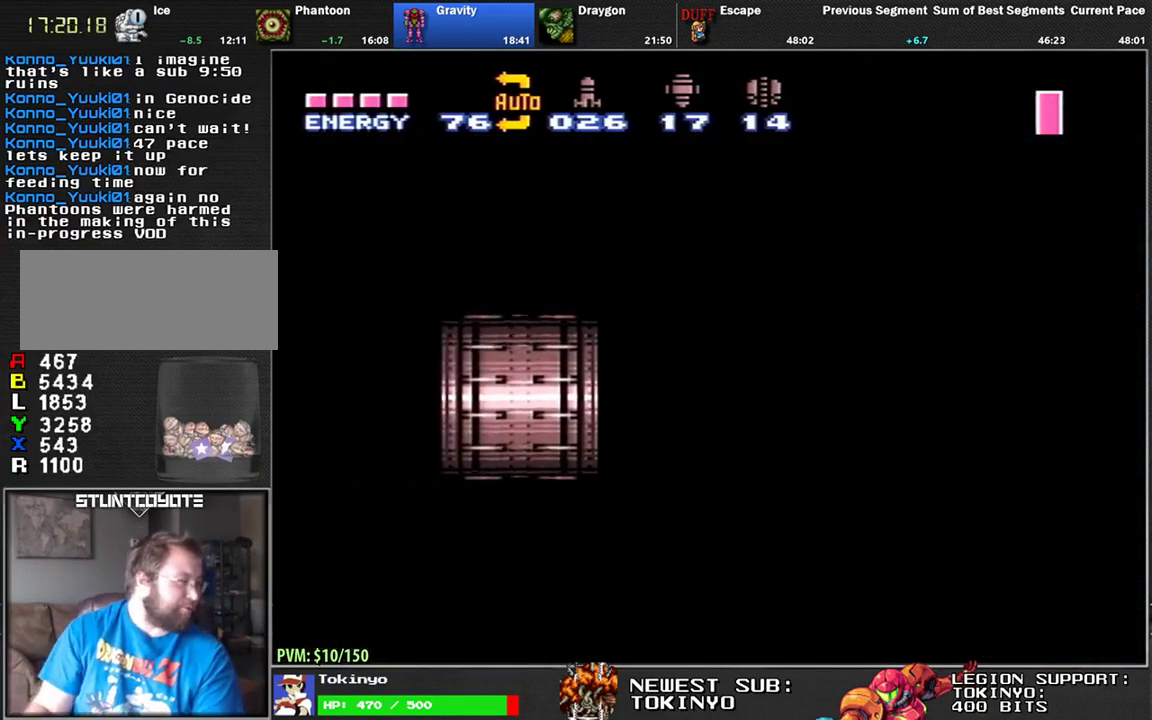
{"buttons": ["L1", "DPAD_LEFT"], "events": []}
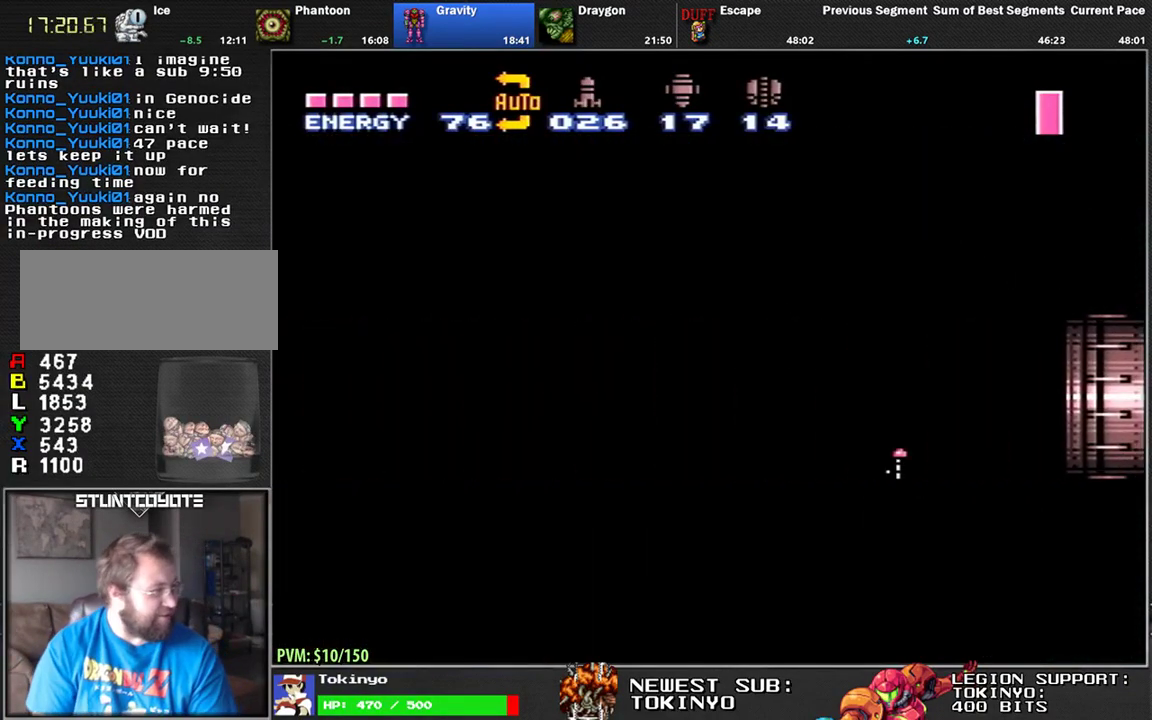
{"buttons": ["L1", "DPAD_LEFT"], "events": []}
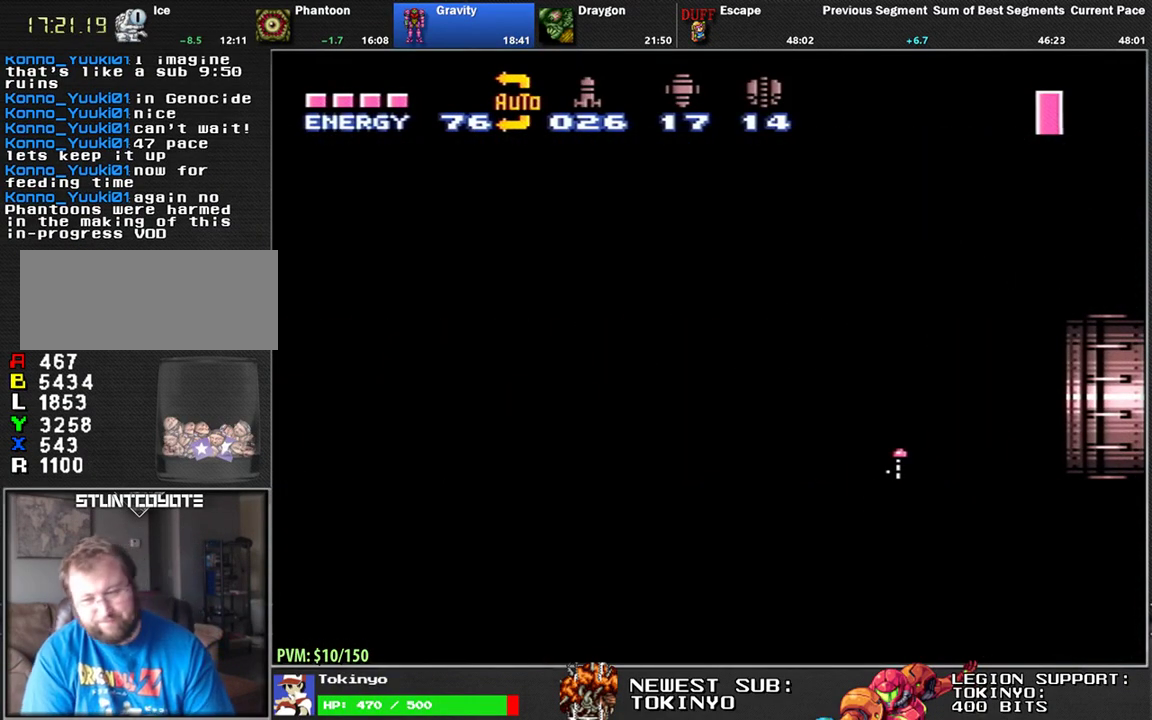
{"buttons": ["L1", "DPAD_LEFT"], "events": []}
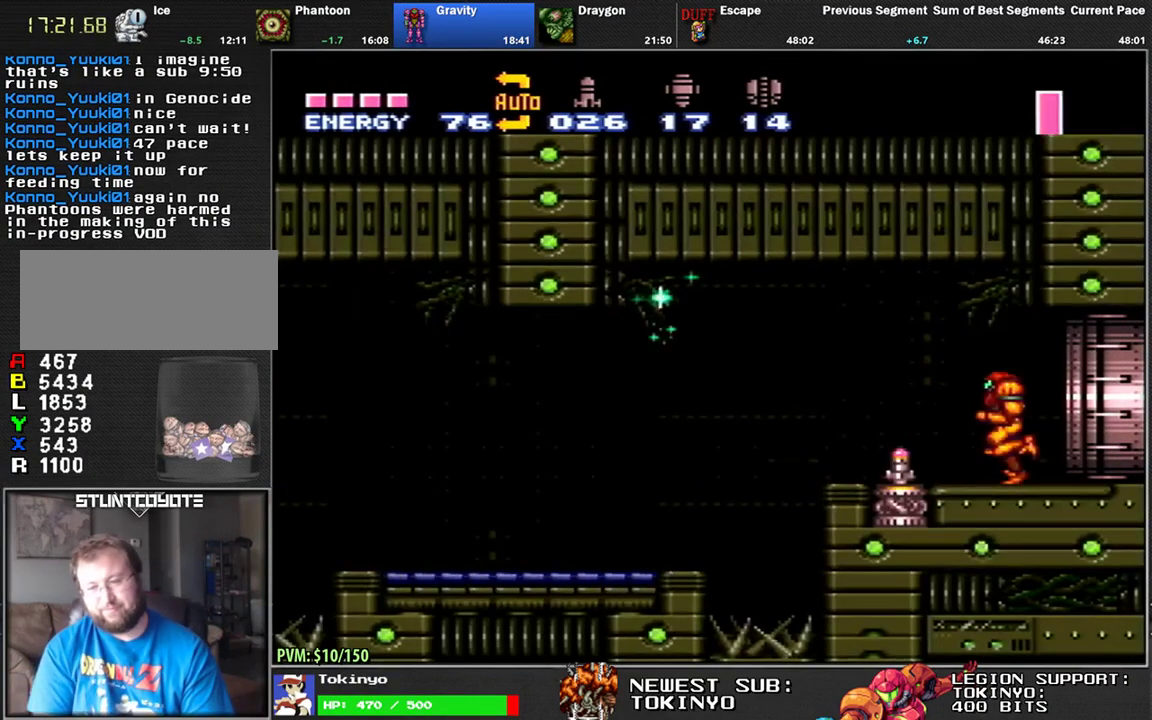
{"buttons": ["L1", "DPAD_LEFT"], "events": [[233, "B", "down"], [333, "B", "up"], [400, "B", "down"], [483, "B", "up"]]}
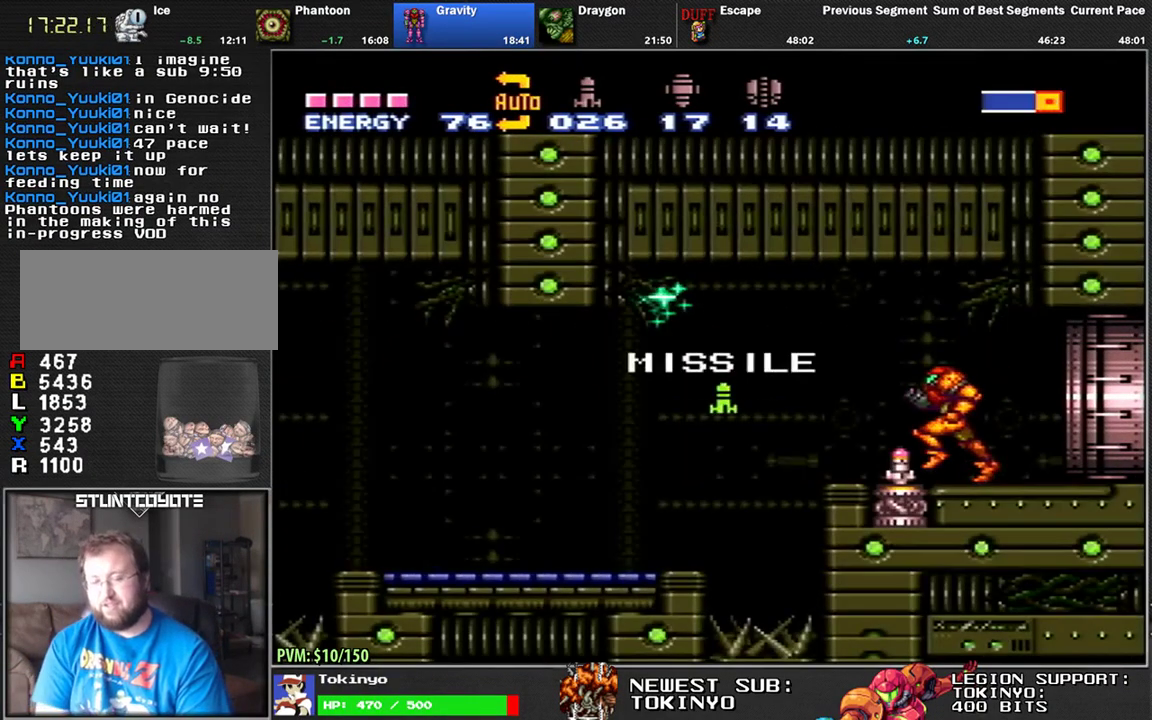
{"buttons": ["L1", "DPAD_LEFT"], "events": [[67, "B", "down"], [133, "B", "up"], [217, "B", "down"], [300, "B", "up"], [367, "B", "down"], [433, "B", "up"]]}
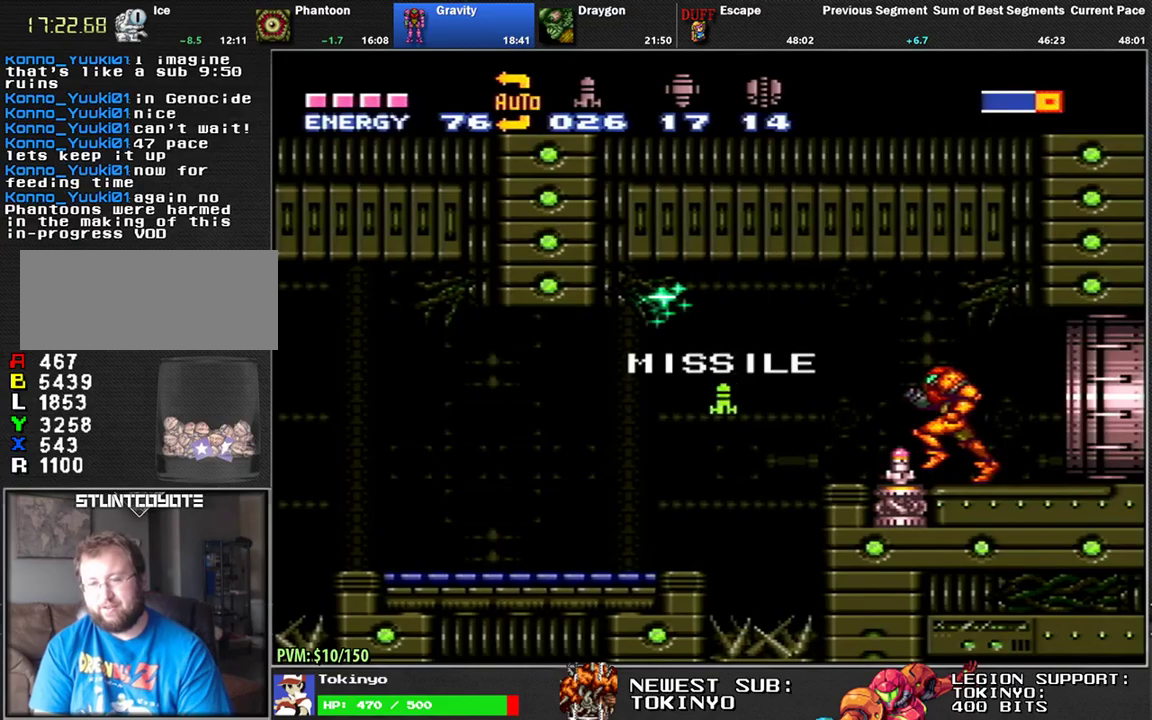
{"buttons": ["L1", "DPAD_LEFT"], "events": []}
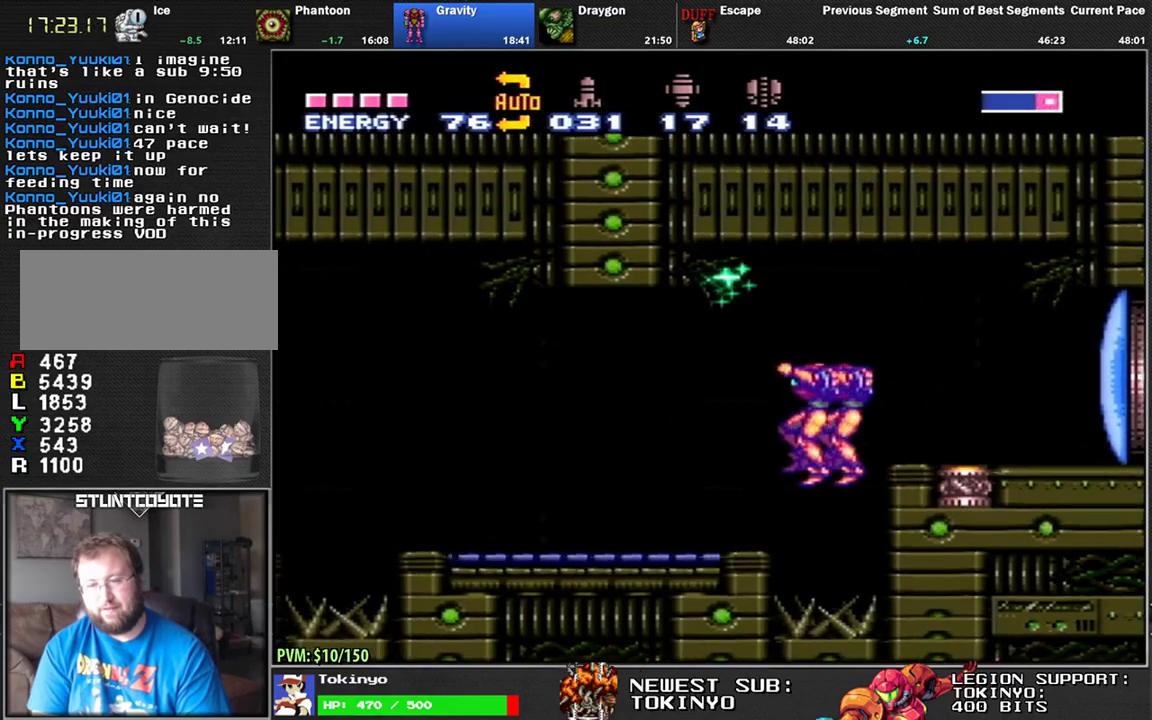
{"buttons": ["L1", "DPAD_LEFT"], "events": [[400, "DPAD_DOWN", "down"], [483, "DPAD_DOWN", "up"]]}
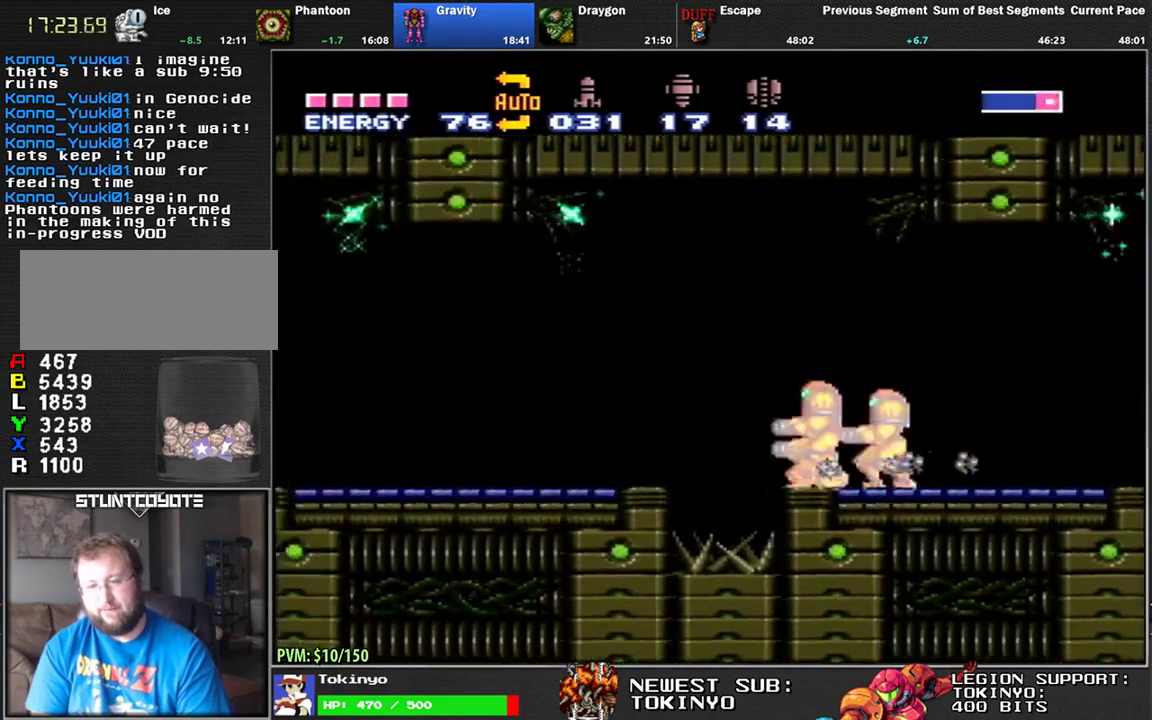
{"buttons": [], "events": [[33, "B", "down"], [33, "DPAD_LEFT", "up"], [50, "L1", "up"], [117, "DPAD_LEFT", "down"], [117, "DPAD_UP", "down"], [133, "B", "up"], [150, "L1", "down"], [217, "DPAD_UP", "up"], [233, "L1", "up"], [250, "DPAD_LEFT", "up"]]}
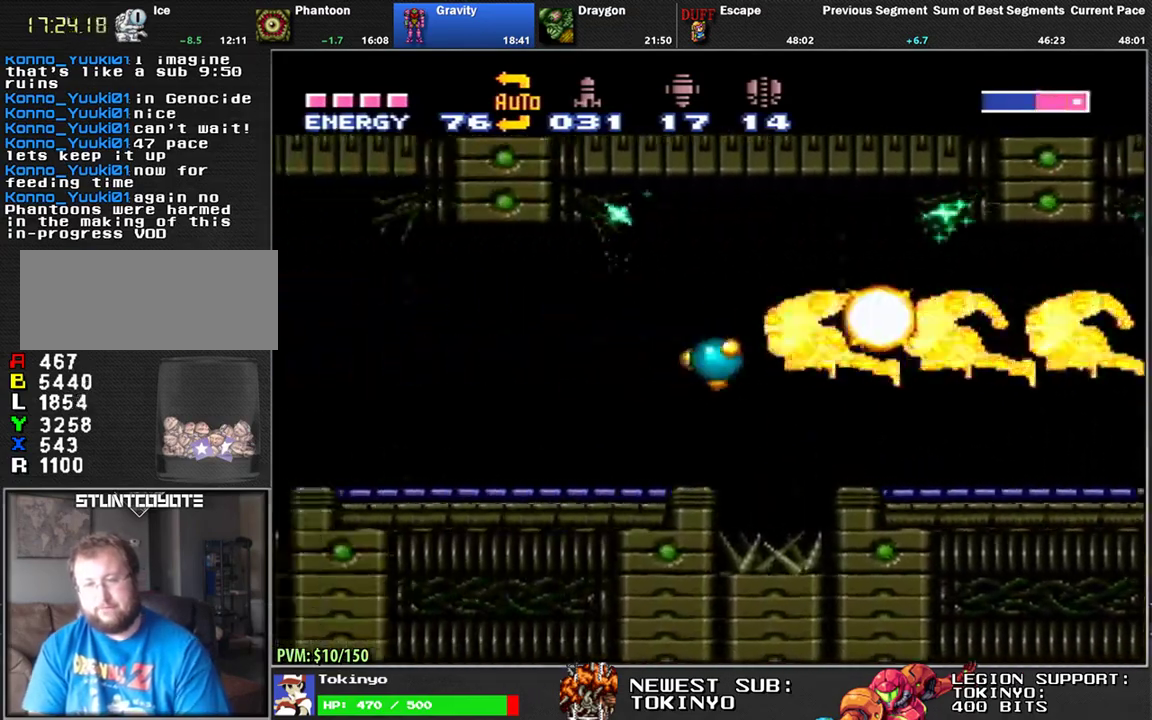
{"buttons": [], "events": []}
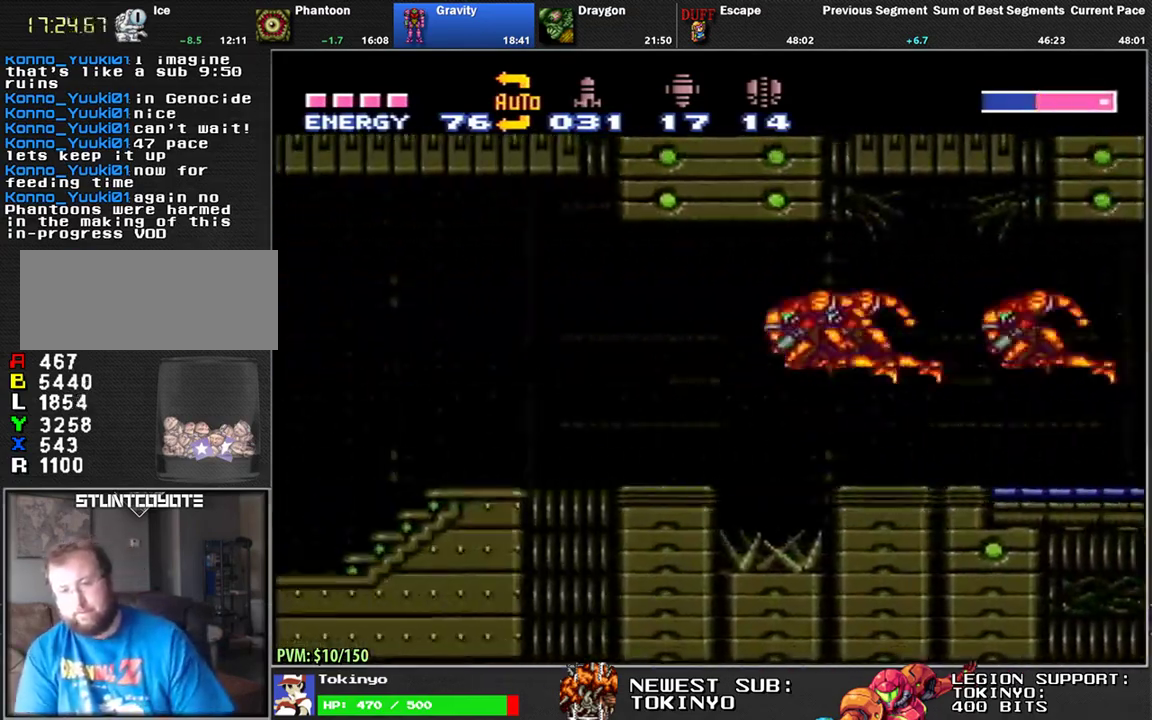
{"buttons": [], "events": []}
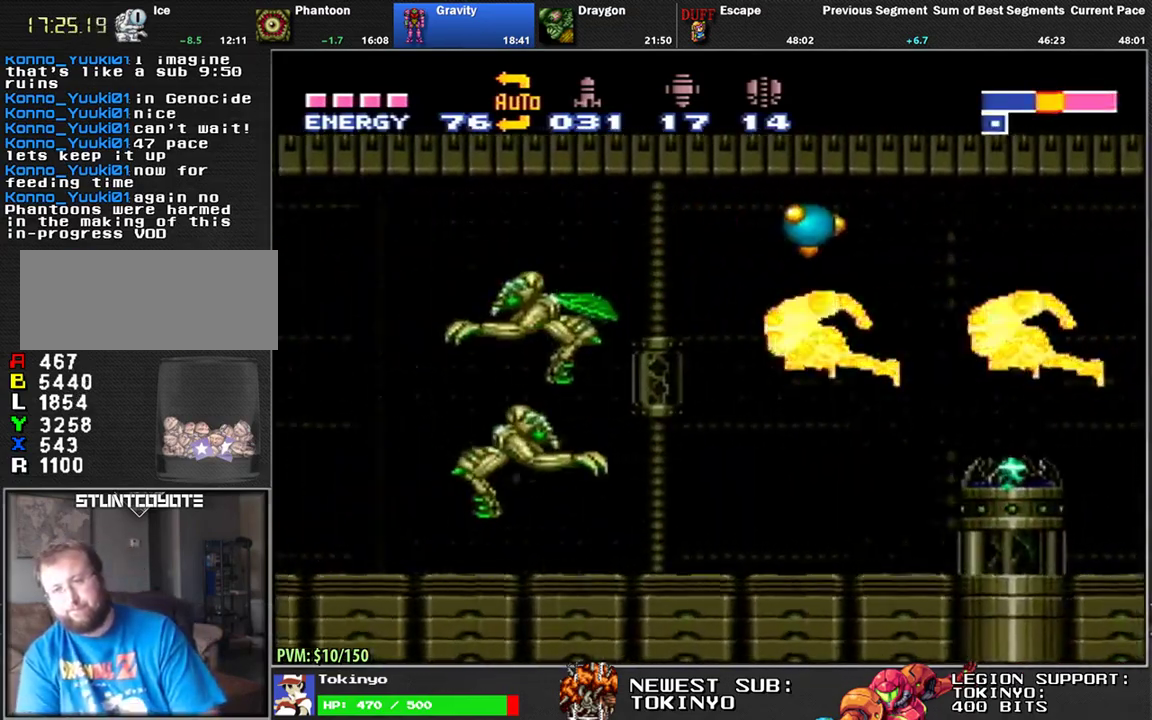
{"buttons": [], "events": []}
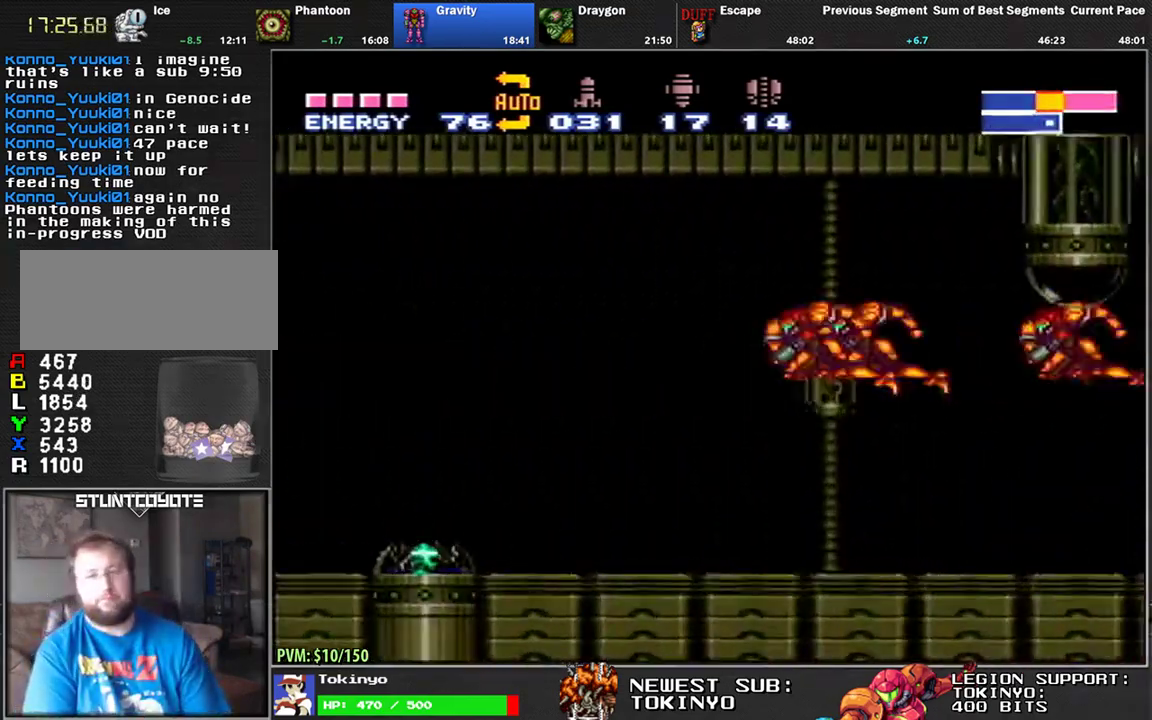
{"buttons": [], "events": []}
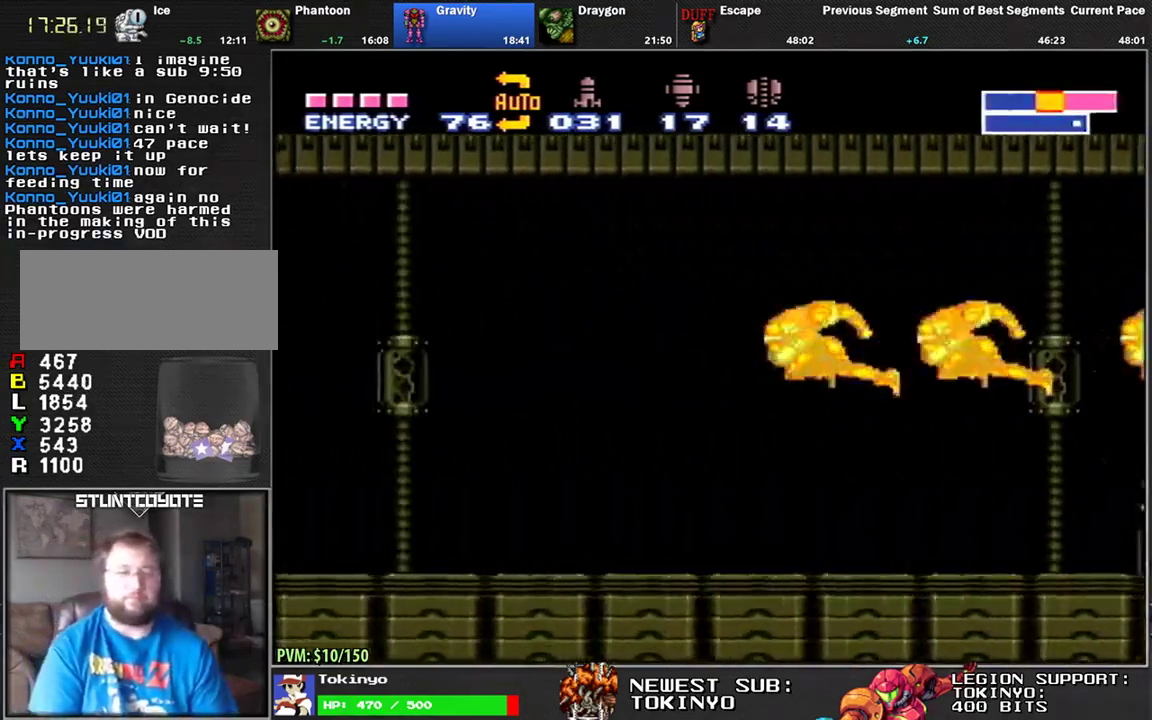
{"buttons": ["B"], "events": [[267, "B", "down"], [367, "B", "up"], [467, "B", "down"]]}
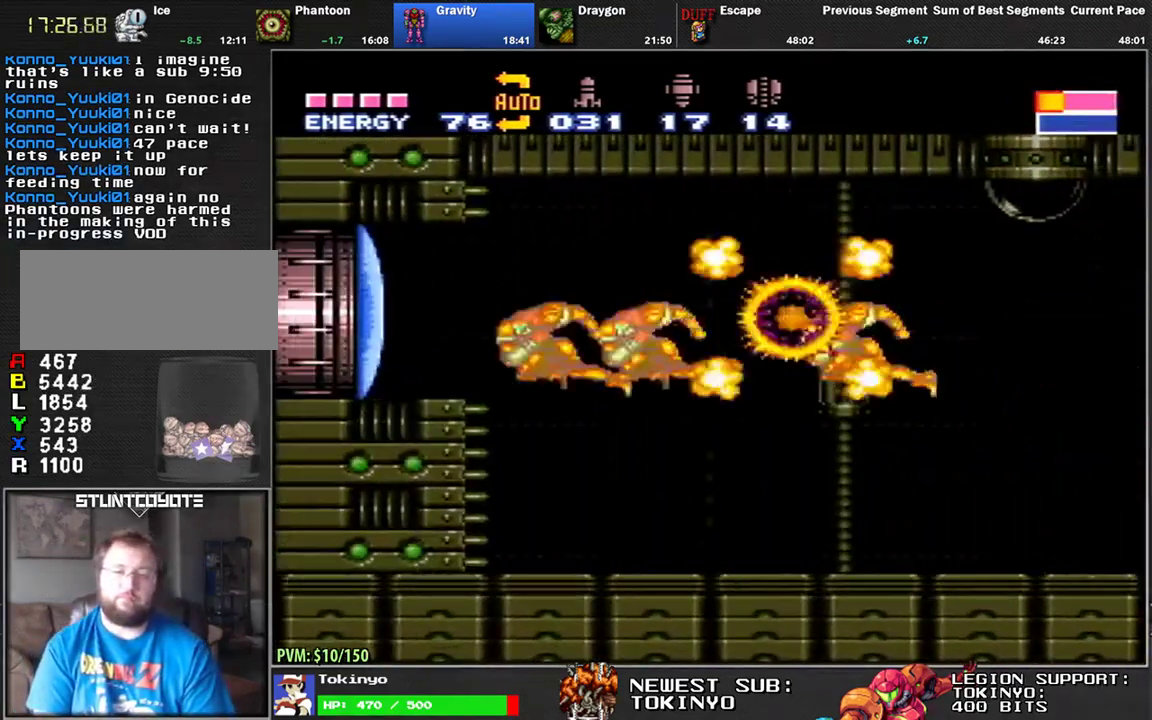
{"buttons": ["L1", "DPAD_LEFT"], "events": [[17, "B", "up"], [117, "B", "down"], [200, "B", "up"], [283, "B", "down"], [367, "B", "up"], [417, "DPAD_LEFT", "down"], [500, "L1", "down"]]}
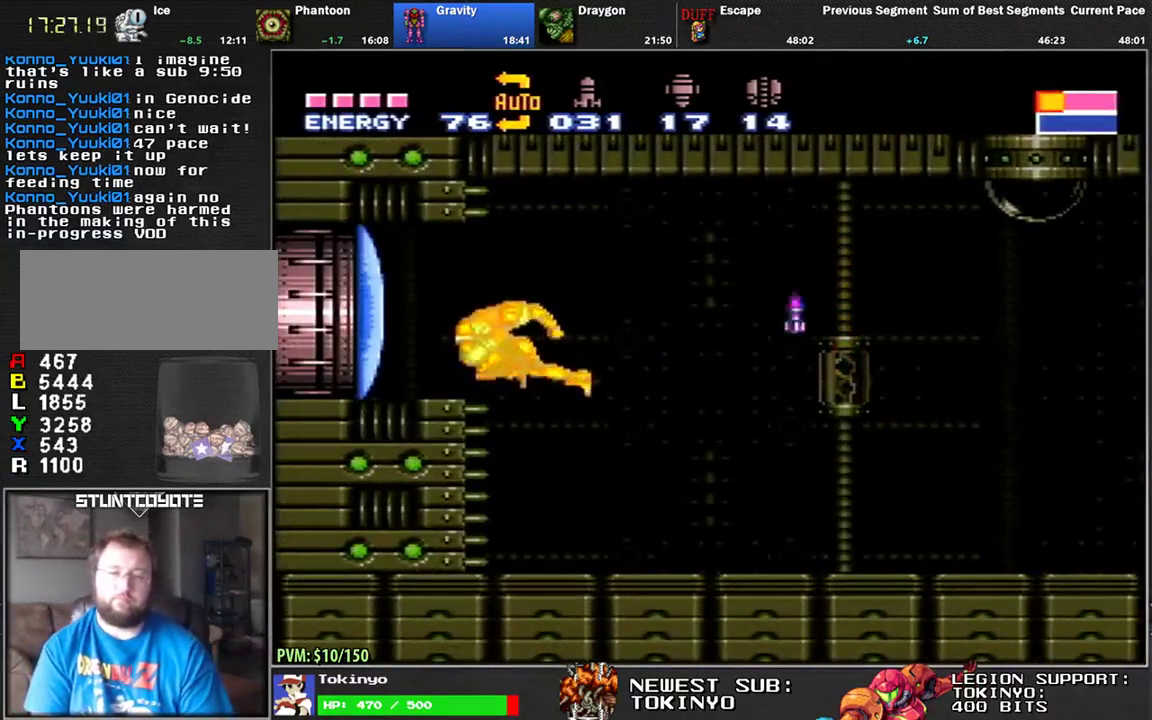
{"buttons": ["L1", "DPAD_LEFT"], "events": [[117, "B", "down"], [183, "B", "up"], [267, "Y", "down"], [350, "Y", "up"]]}
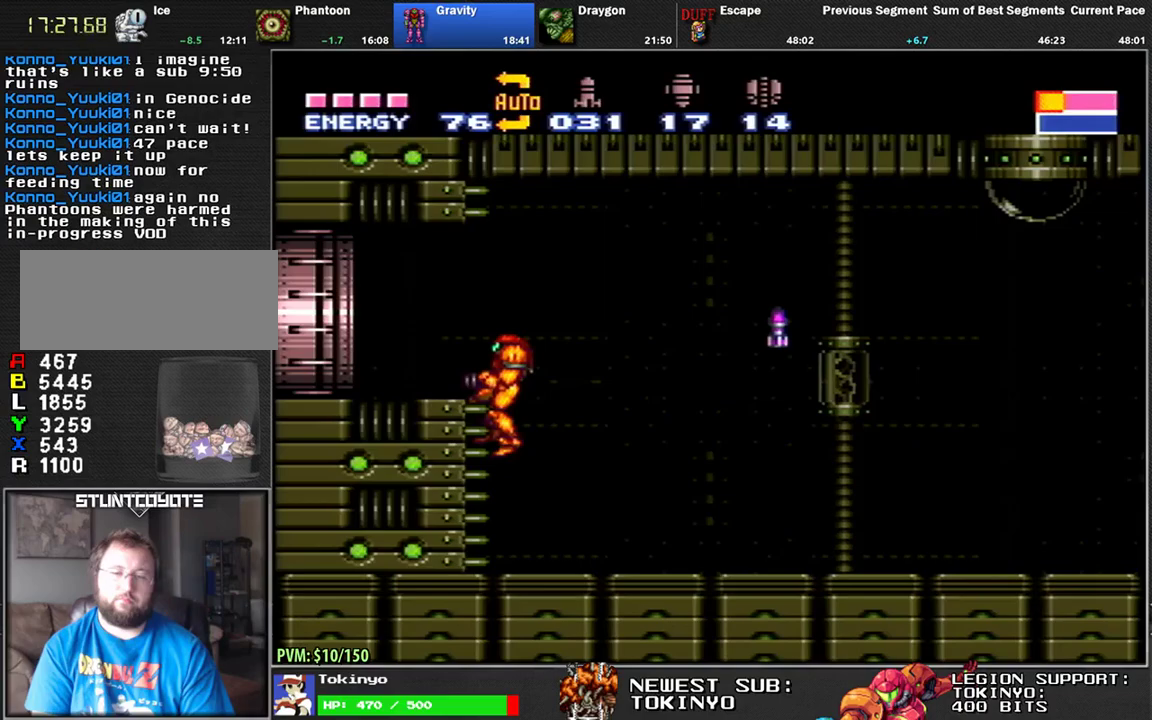
{"buttons": ["B", "L1", "DPAD_LEFT"], "events": [[333, "B", "down"]]}
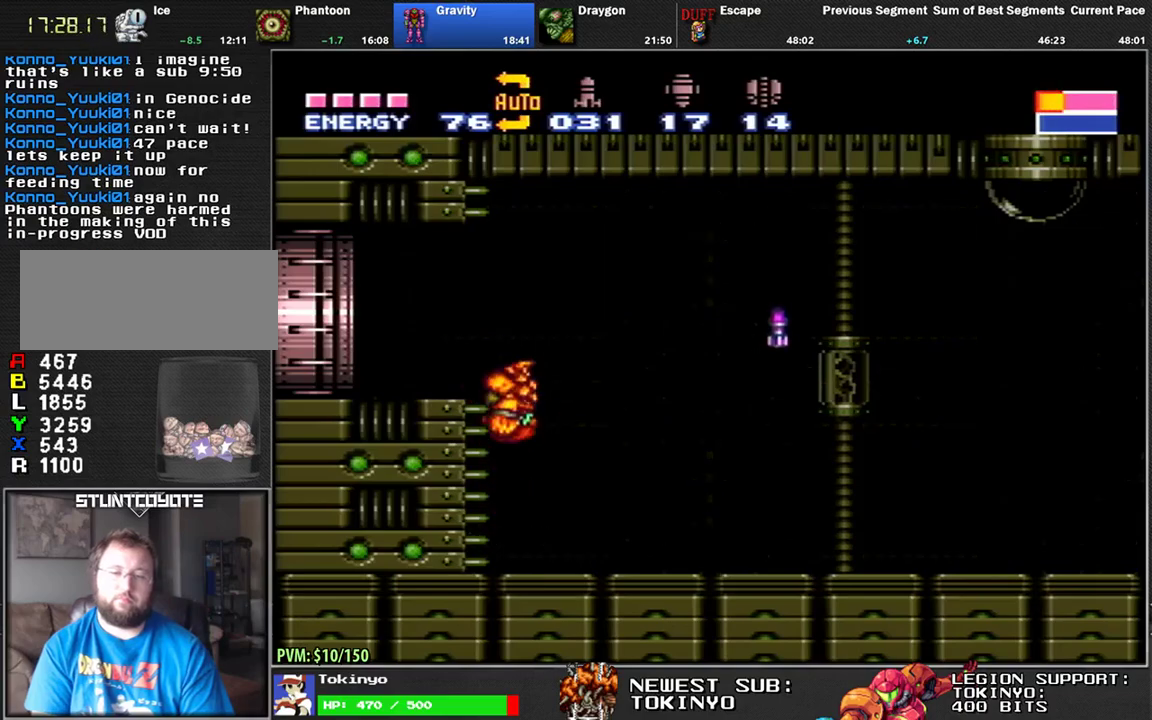
{"buttons": ["L1", "DPAD_LEFT"], "events": [[33, "B", "up"], [67, "DPAD_DOWN", "down"], [150, "DPAD_DOWN", "up"], [167, "DPAD_LEFT", "up"], [167, "L1", "up"], [167, "R1", "down"], [250, "R1", "up"], [283, "DPAD_LEFT", "down"], [283, "L1", "down"], [367, "DPAD_LEFT", "up"], [417, "DPAD_LEFT", "down"]]}